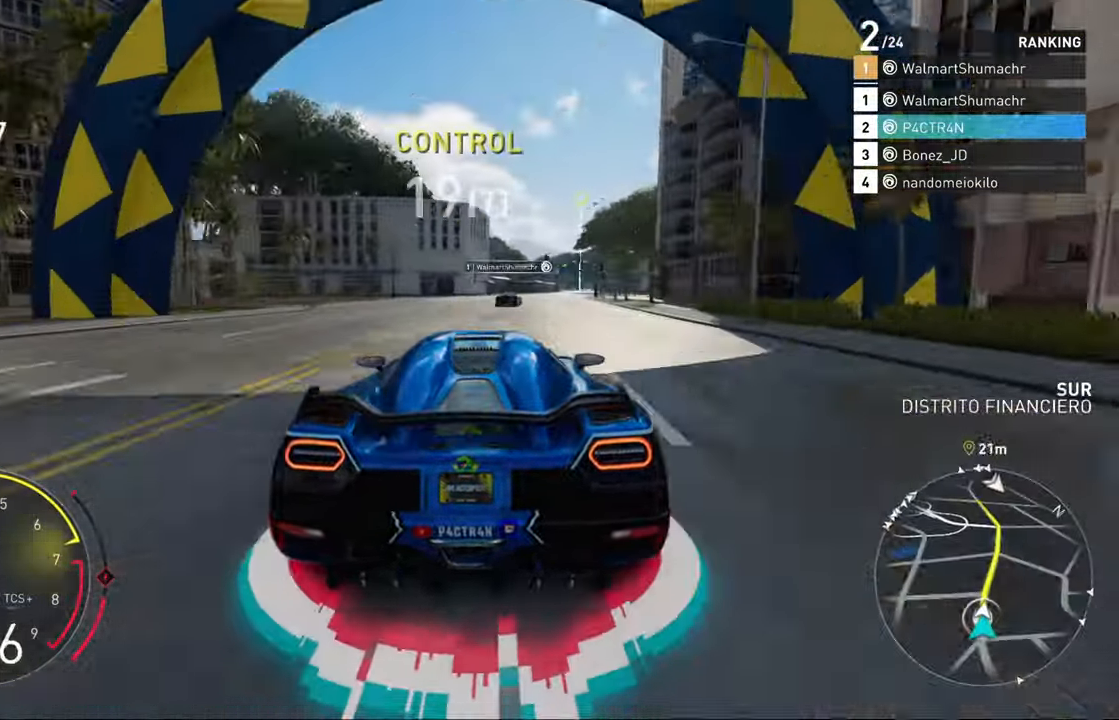
Gameplay with a controller (Xbox layout); each line is a JSON object with the inputs held at the frame after it. "events" lists button and stick changes between this image and that frame as [ms after this image, input, new state], when the widget could be followed in between.
{"buttons": ["R2"], "left_stick": "center", "right_stick": "center", "events": [[117, "left_stick", "center"], [250, "left_stick", "right"], [383, "left_stick", "center"]]}
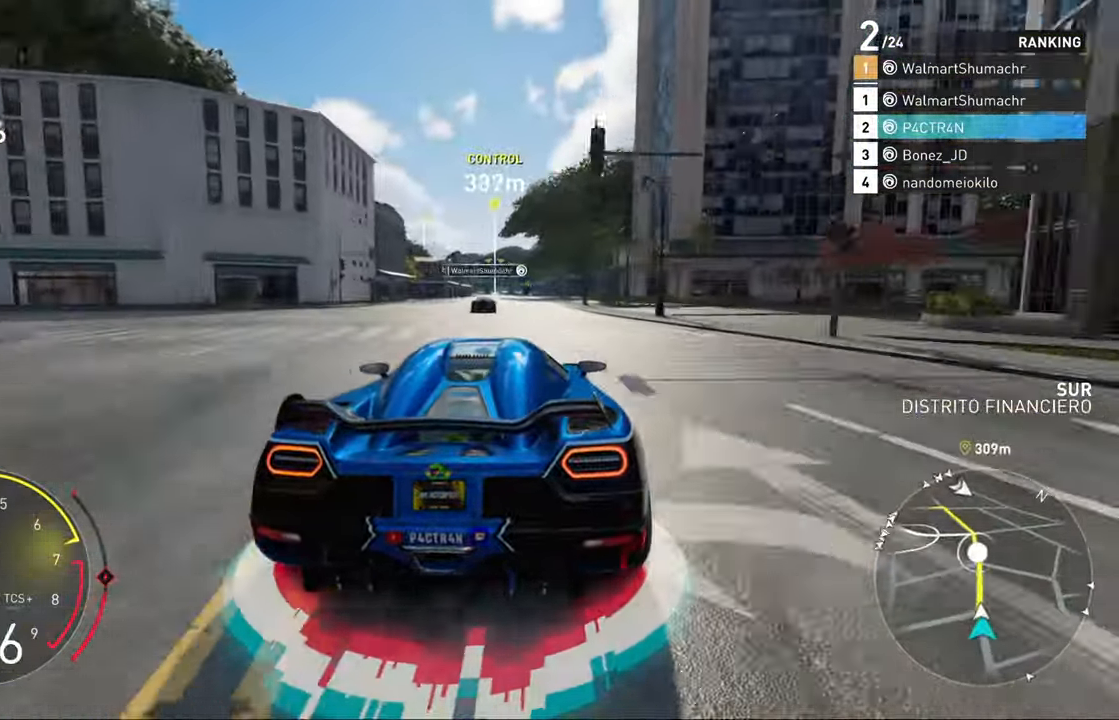
{"buttons": ["R2"], "left_stick": "center", "right_stick": "center", "events": [[67, "left_stick", "right"], [117, "left_stick", "center"], [300, "left_stick", "up-right"], [383, "left_stick", "center"]]}
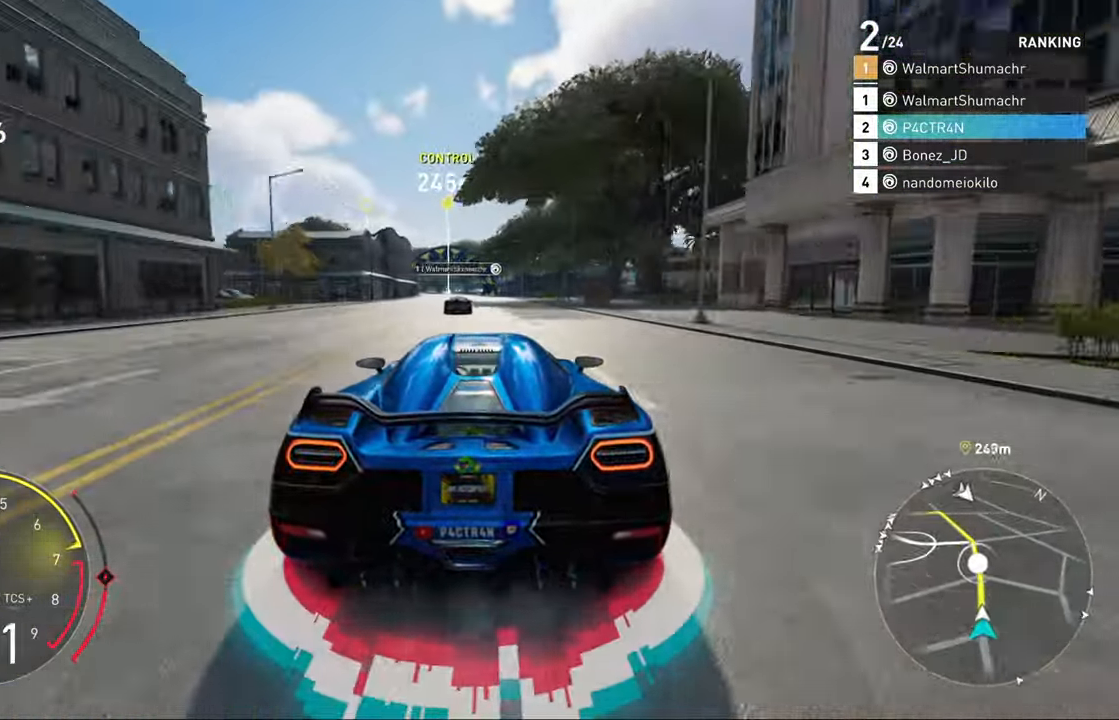
{"buttons": ["R2"], "left_stick": "center", "right_stick": "center", "events": [[17, "left_stick", "right"], [133, "left_stick", "center"]]}
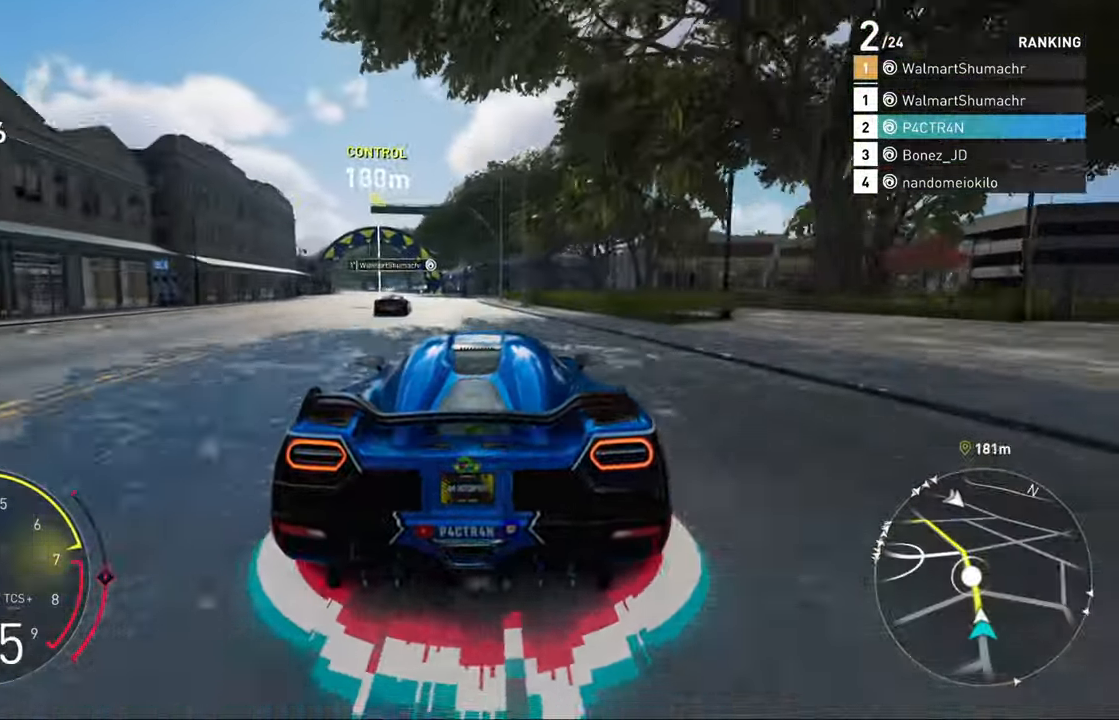
{"buttons": ["R2"], "left_stick": "left", "right_stick": "center", "events": [[17, "left_stick", "left"], [133, "left_stick", "center"], [233, "left_stick", "left"], [450, "left_stick", "center"], [500, "left_stick", "left"]]}
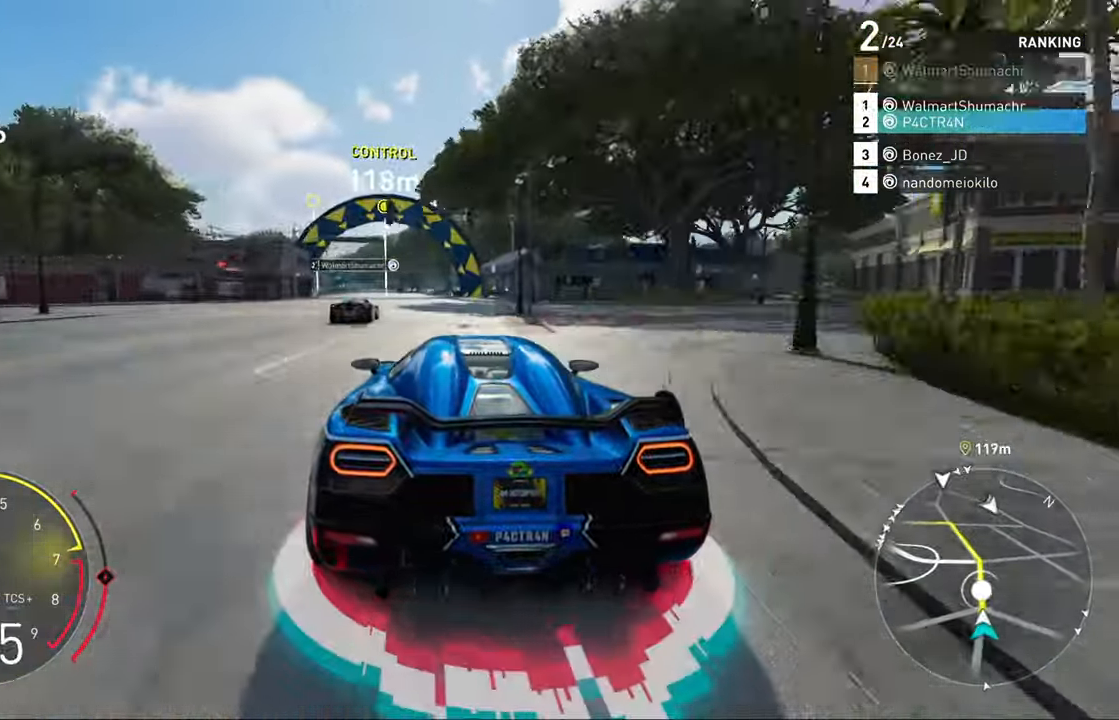
{"buttons": ["R2"], "left_stick": "left", "right_stick": "center", "events": [[233, "left_stick", "center"], [467, "left_stick", "left"]]}
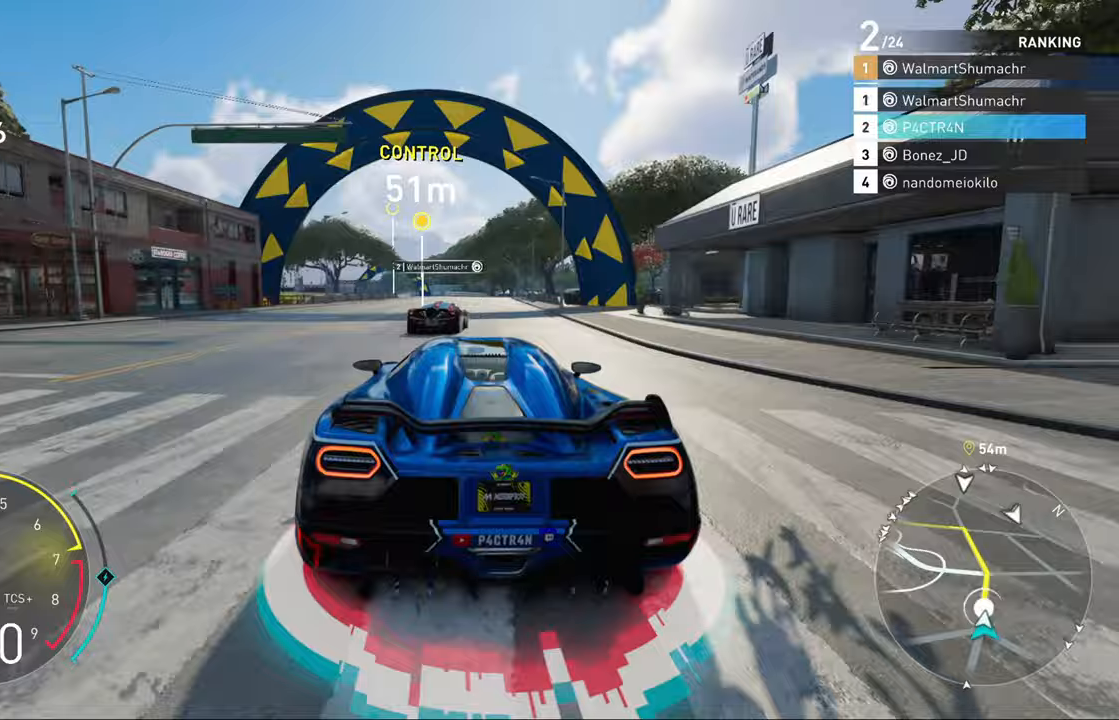
{"buttons": ["R2"], "left_stick": "left", "right_stick": "center", "events": [[67, "left_stick", "center"], [317, "left_stick", "left"]]}
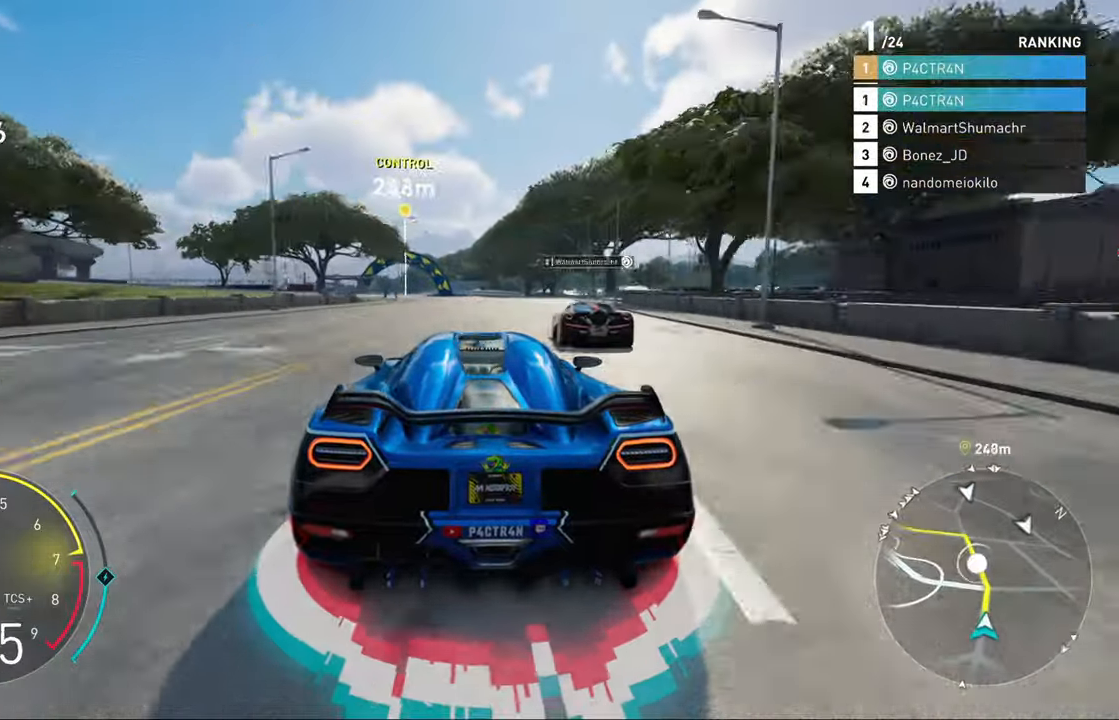
{"buttons": ["R2"], "left_stick": "center", "right_stick": "center", "events": [[33, "left_stick", "center"]]}
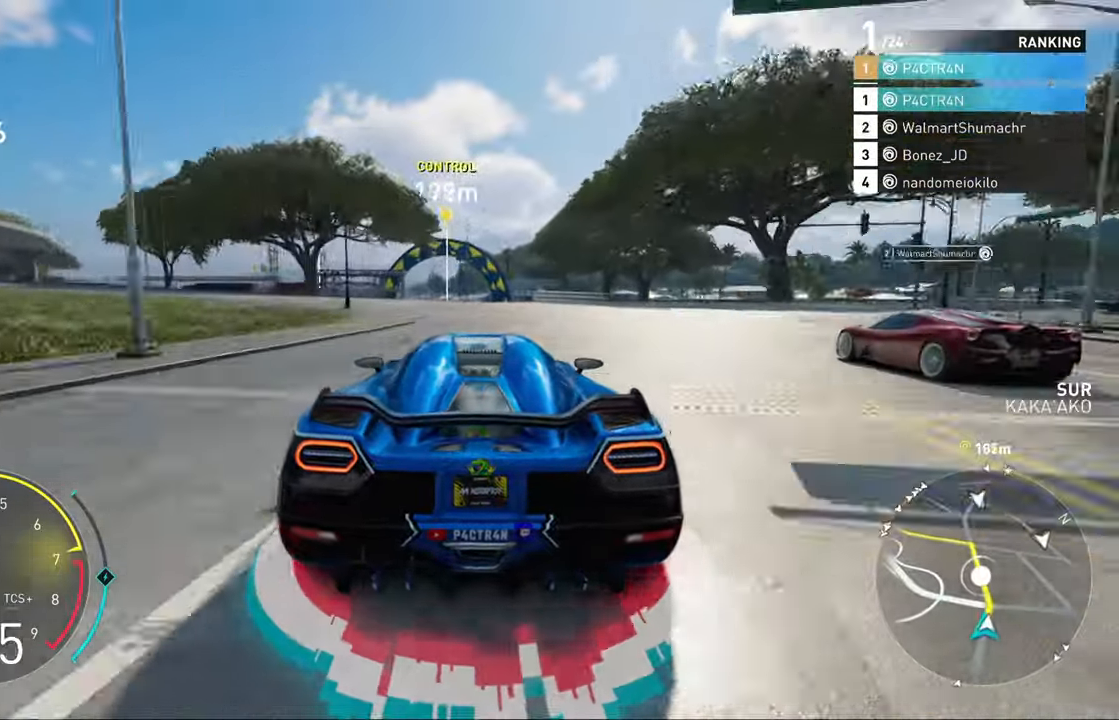
{"buttons": ["R2"], "left_stick": "center", "right_stick": "center", "events": [[333, "left_stick", "left"], [450, "left_stick", "center"]]}
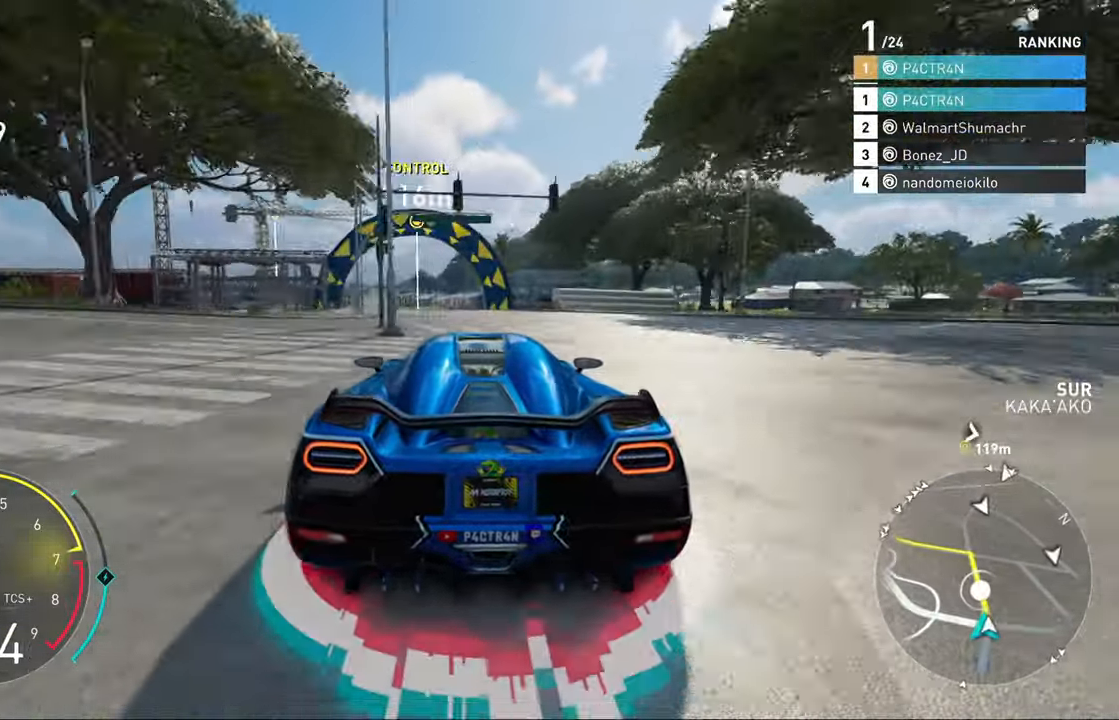
{"buttons": ["R2"], "left_stick": "center", "right_stick": "center", "events": [[350, "left_stick", "left"], [483, "left_stick", "center"]]}
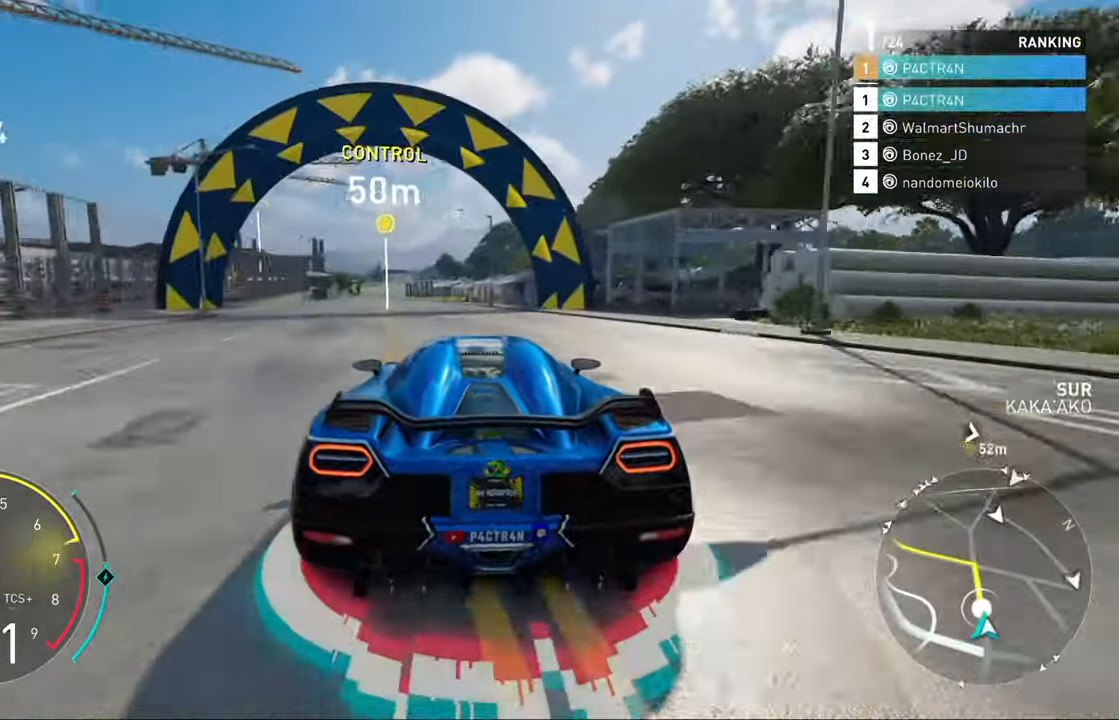
{"buttons": ["L2"], "left_stick": "center", "right_stick": "center", "events": [[100, "left_stick", "left"], [250, "left_stick", "center"], [300, "L2", "down"], [333, "R2", "up"], [367, "left_stick", "left"], [467, "left_stick", "center"]]}
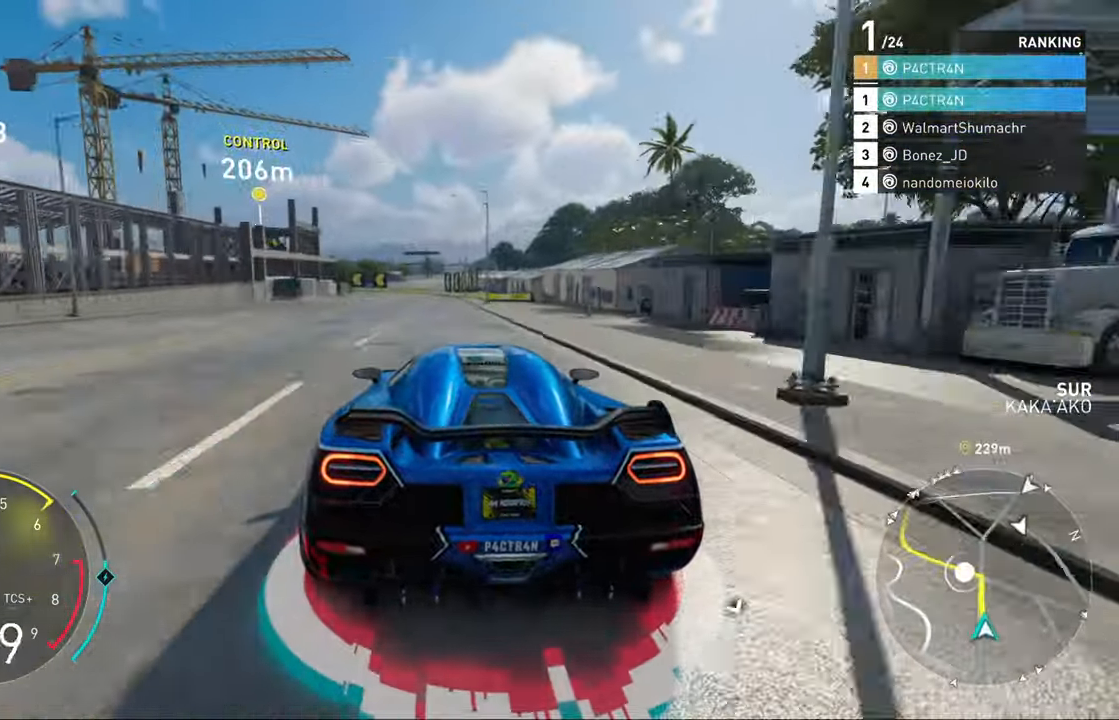
{"buttons": ["L2"], "left_stick": "left", "right_stick": "center", "events": [[100, "left_stick", "left"]]}
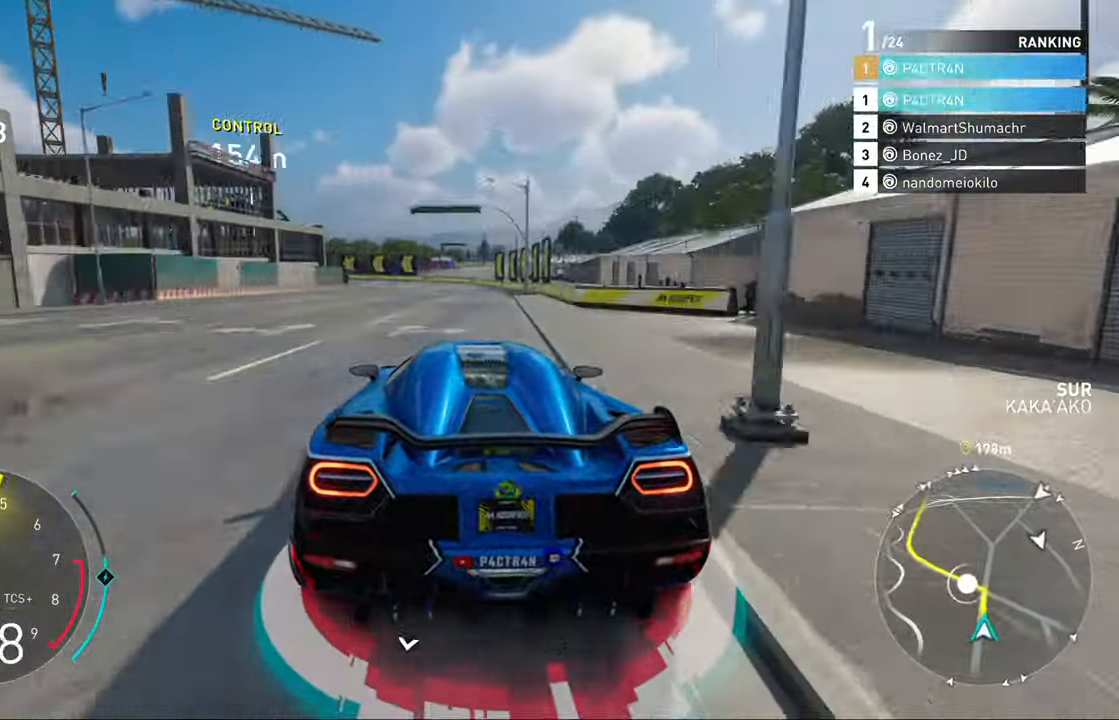
{"buttons": ["L2", "R2"], "left_stick": "left", "right_stick": "center", "events": [[83, "R2", "down"]]}
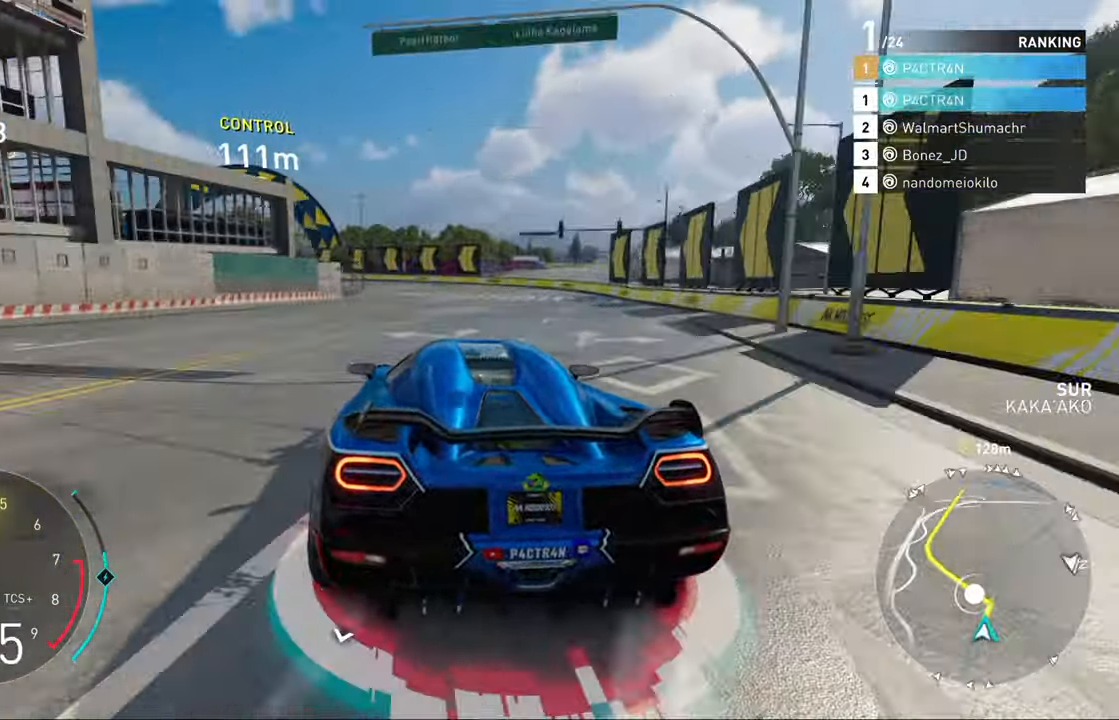
{"buttons": ["R2"], "left_stick": "left", "right_stick": "center", "events": [[17, "L2", "up"]]}
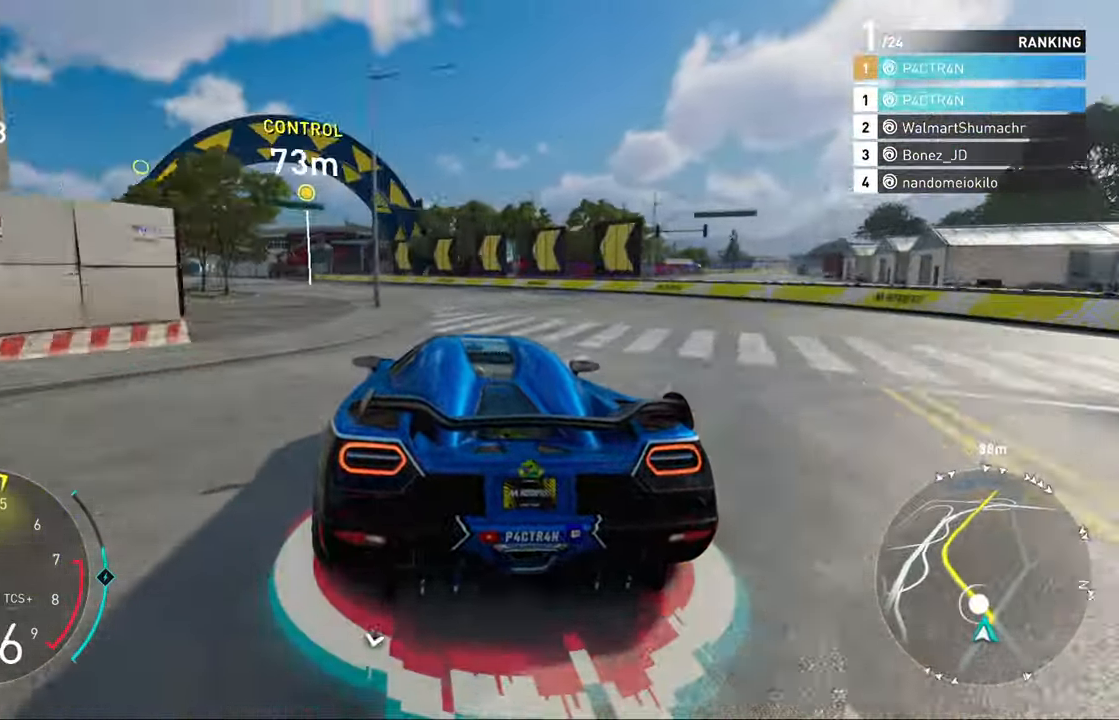
{"buttons": ["R2"], "left_stick": "left", "right_stick": "center", "events": [[200, "L2", "down"], [317, "L2", "up"]]}
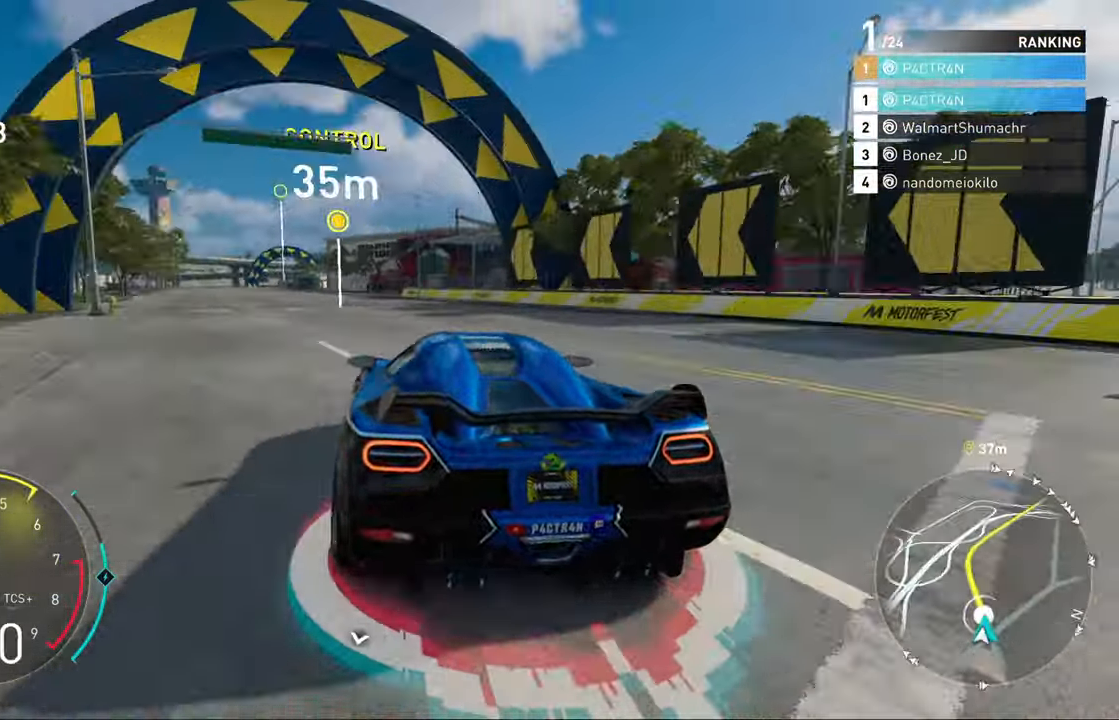
{"buttons": ["R2"], "left_stick": "center", "right_stick": "center", "events": [[117, "left_stick", "center"], [400, "left_stick", "right"], [500, "left_stick", "center"]]}
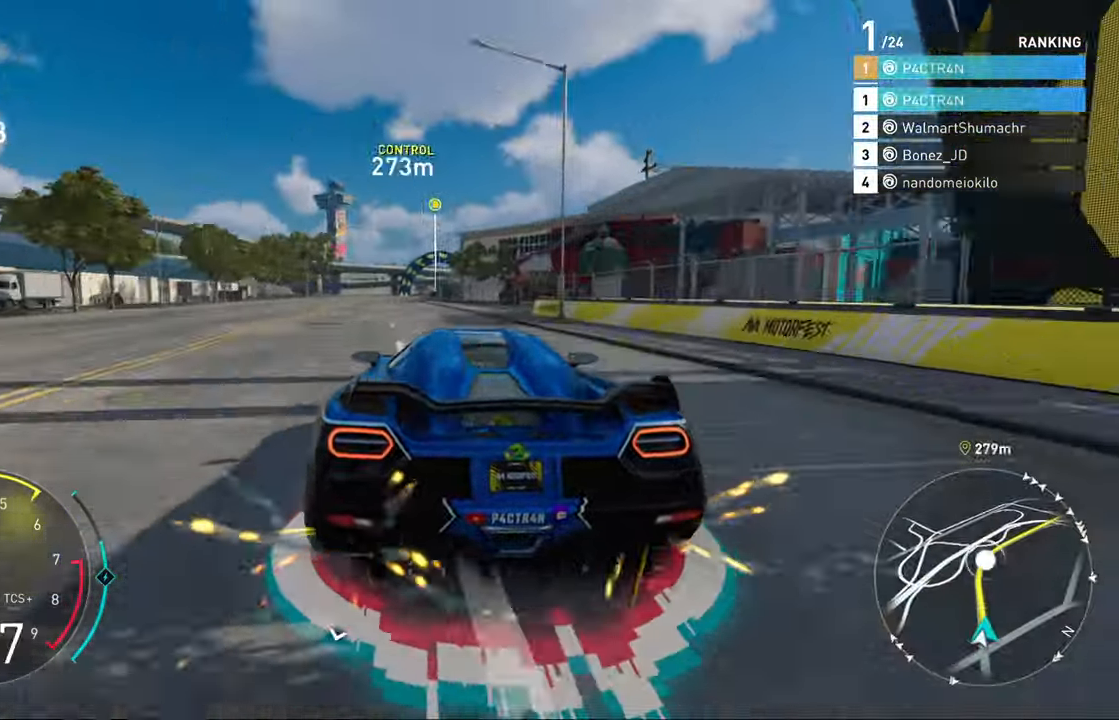
{"buttons": ["A", "R2"], "left_stick": "center", "right_stick": "center", "events": [[100, "left_stick", "left"], [200, "A", "down"], [317, "left_stick", "center"]]}
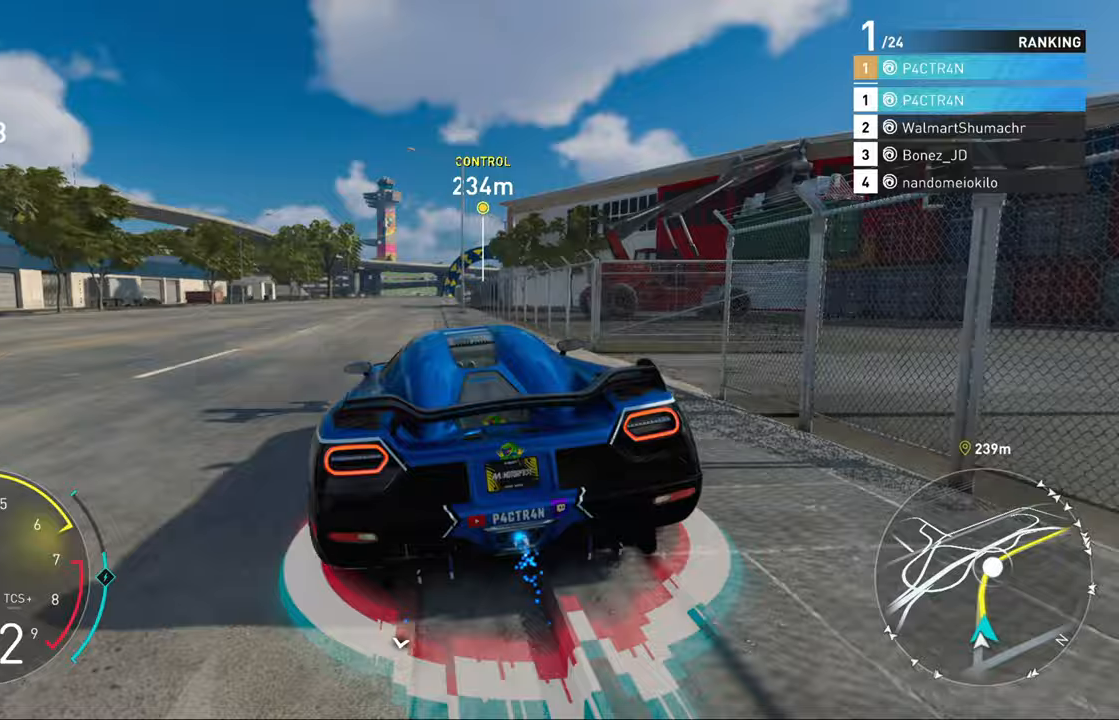
{"buttons": ["A", "R2"], "left_stick": "right", "right_stick": "center", "events": [[183, "left_stick", "left"], [233, "left_stick", "center"], [383, "left_stick", "right"]]}
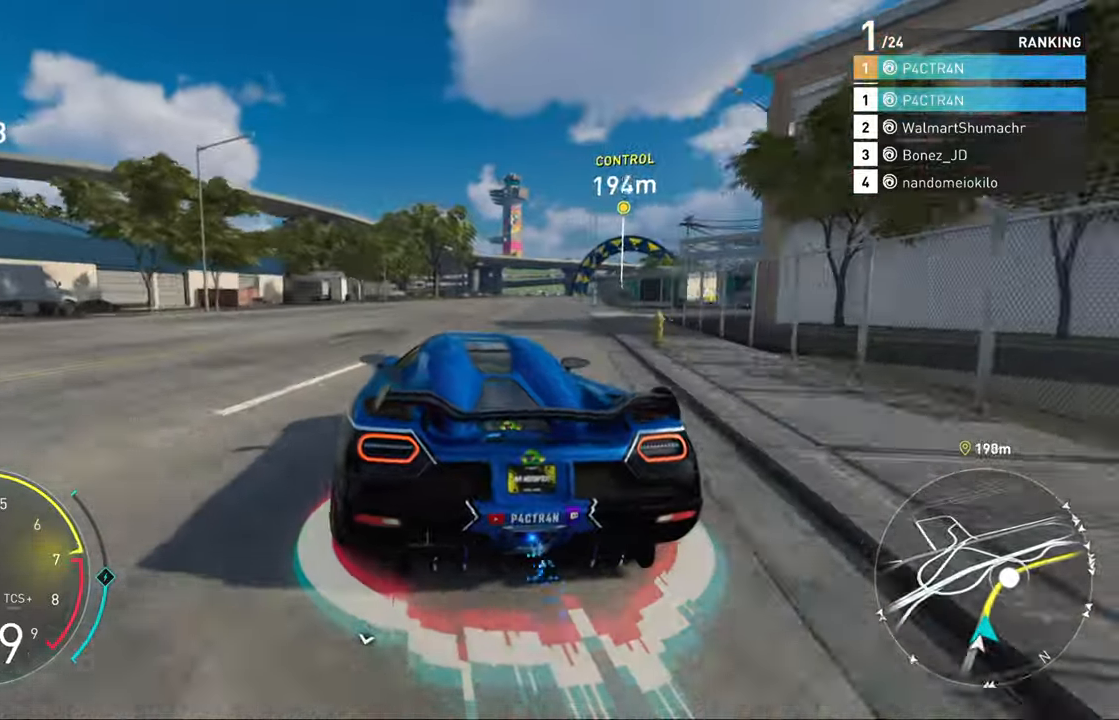
{"buttons": ["R2"], "left_stick": "up-right", "right_stick": "center", "events": [[67, "left_stick", "center"], [100, "A", "up"], [217, "left_stick", "right"], [317, "left_stick", "center"], [467, "left_stick", "up-right"]]}
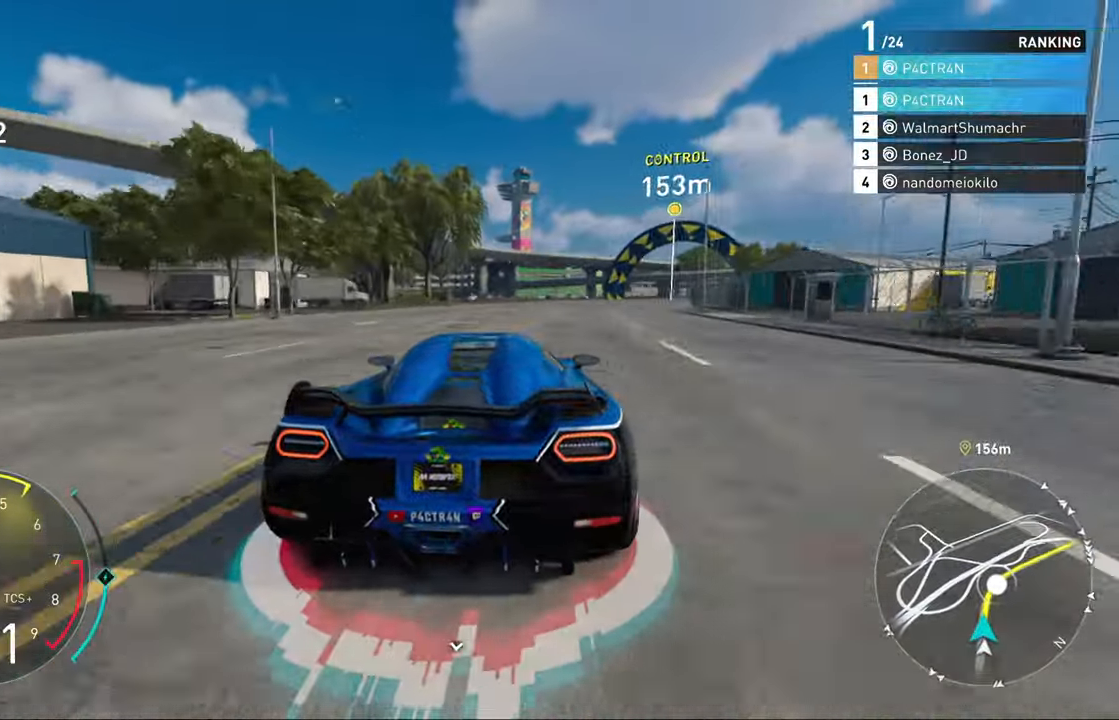
{"buttons": ["R2"], "left_stick": "right", "right_stick": "center", "events": [[250, "left_stick", "center"], [333, "left_stick", "right"]]}
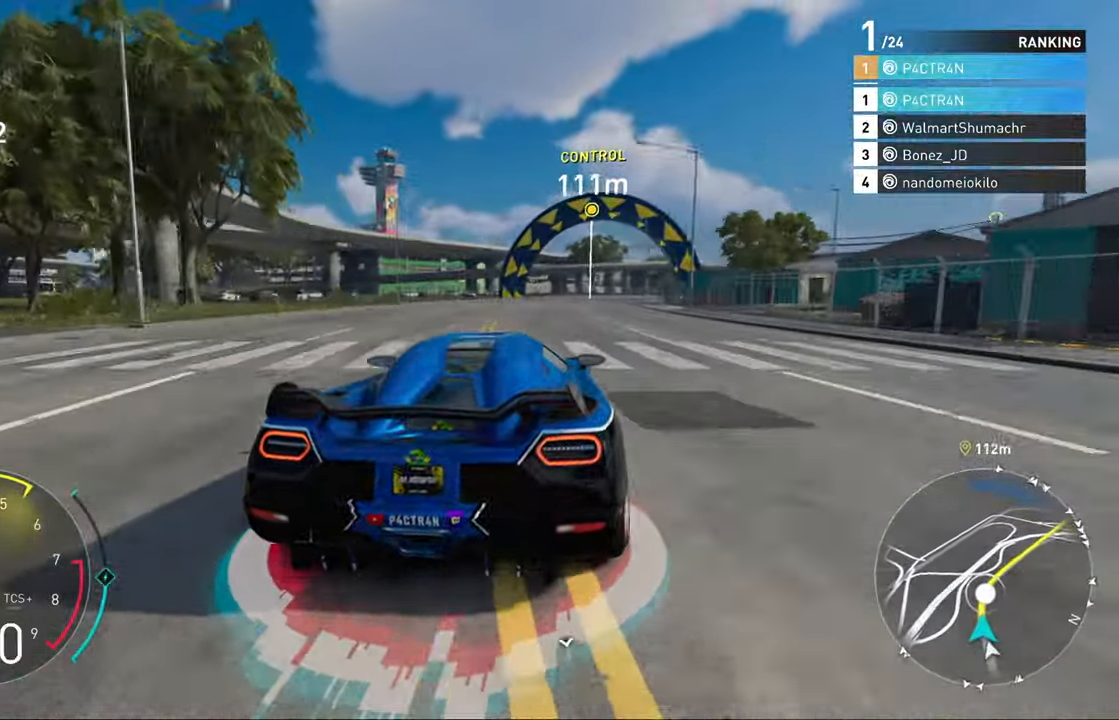
{"buttons": ["A", "R2"], "left_stick": "center", "right_stick": "center", "events": [[150, "left_stick", "center"], [200, "A", "down"], [267, "left_stick", "right"], [433, "left_stick", "center"]]}
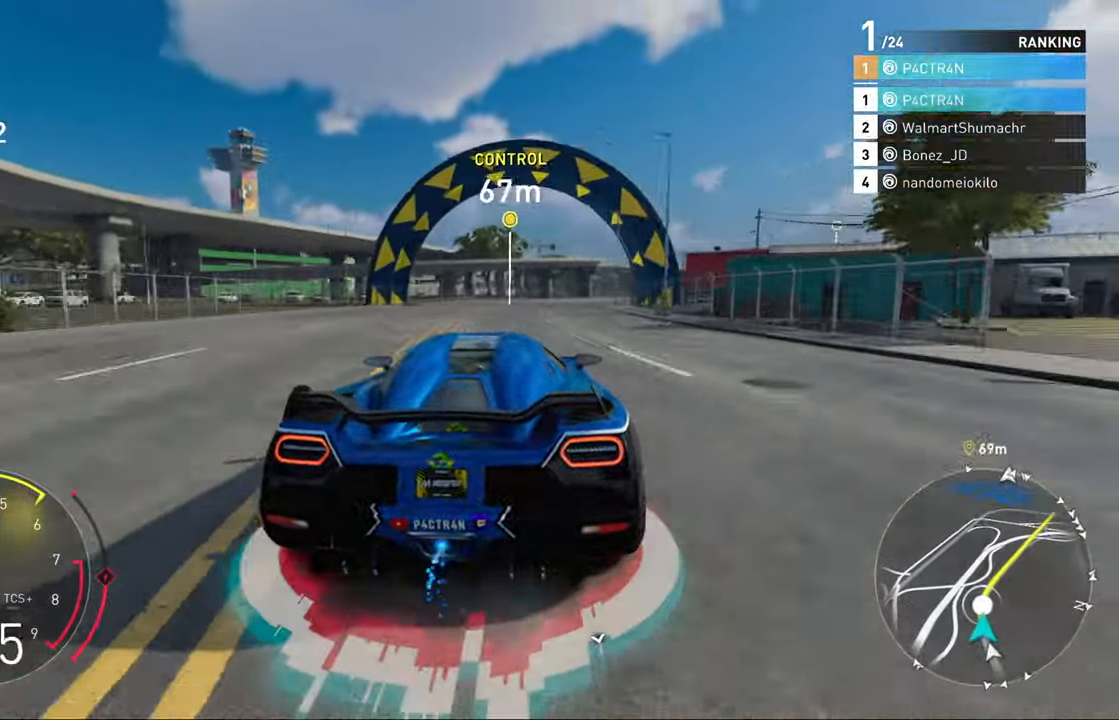
{"buttons": ["A", "R2"], "left_stick": "right", "right_stick": "center", "events": [[50, "left_stick", "right"], [233, "left_stick", "center"], [317, "left_stick", "right"]]}
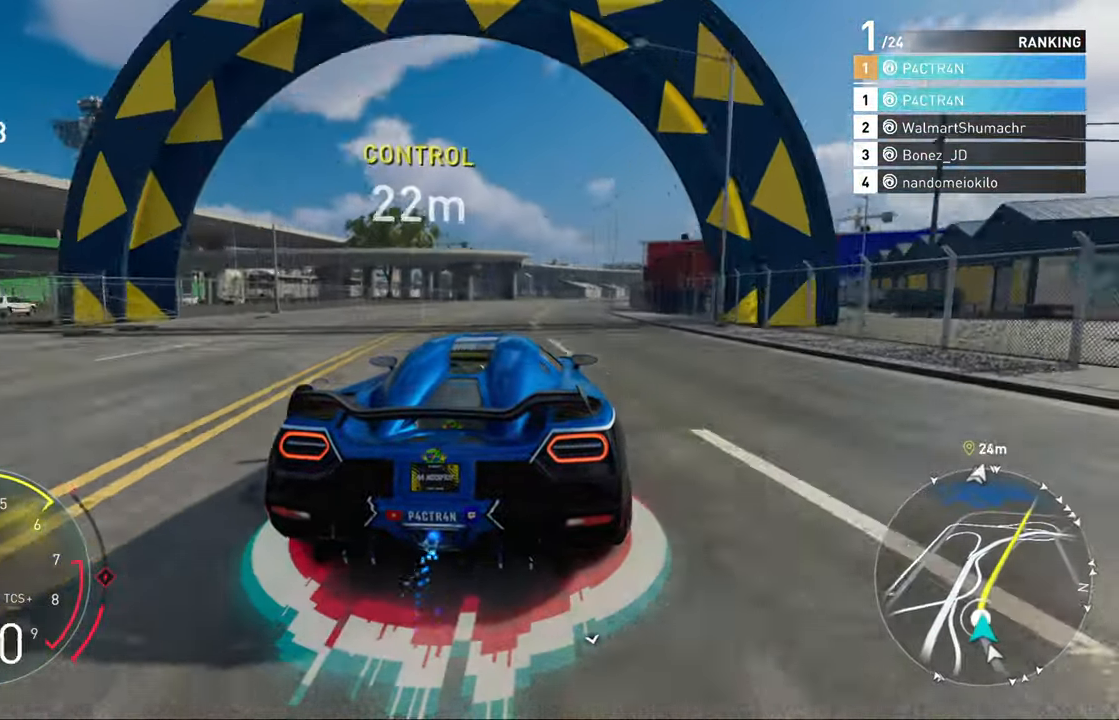
{"buttons": ["A", "R2"], "left_stick": "right", "right_stick": "center", "events": [[17, "left_stick", "center"], [200, "left_stick", "right"], [317, "left_stick", "center"], [450, "left_stick", "right"]]}
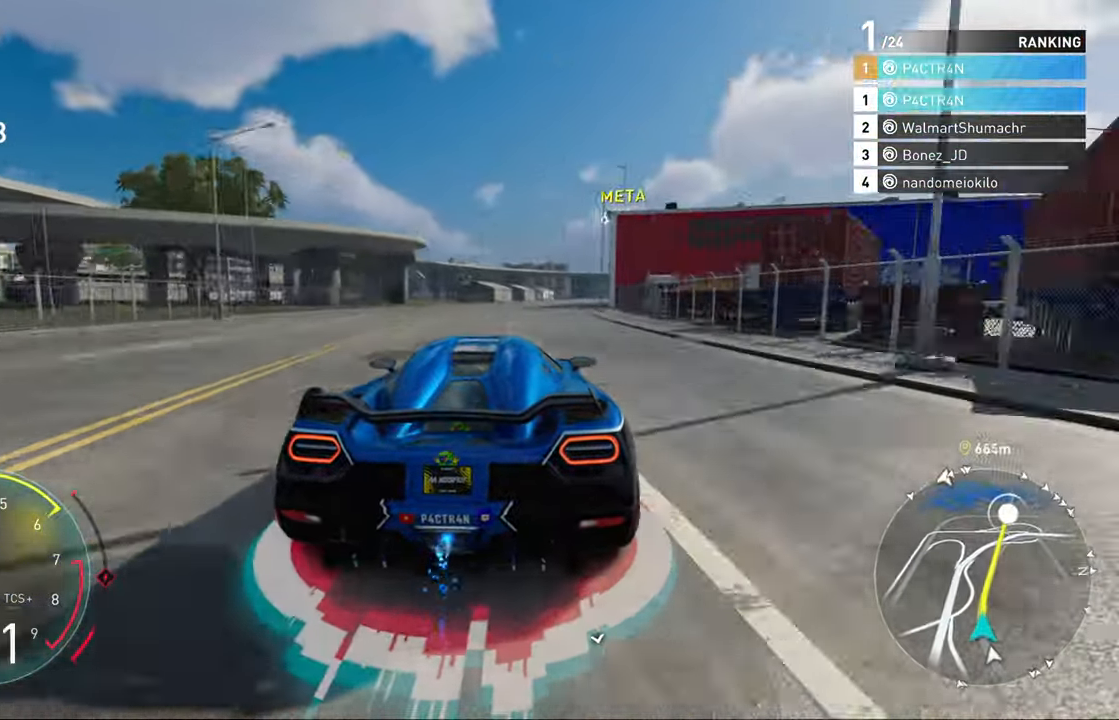
{"buttons": ["A", "R2"], "left_stick": "right", "right_stick": "center", "events": [[67, "left_stick", "center"], [333, "left_stick", "right"]]}
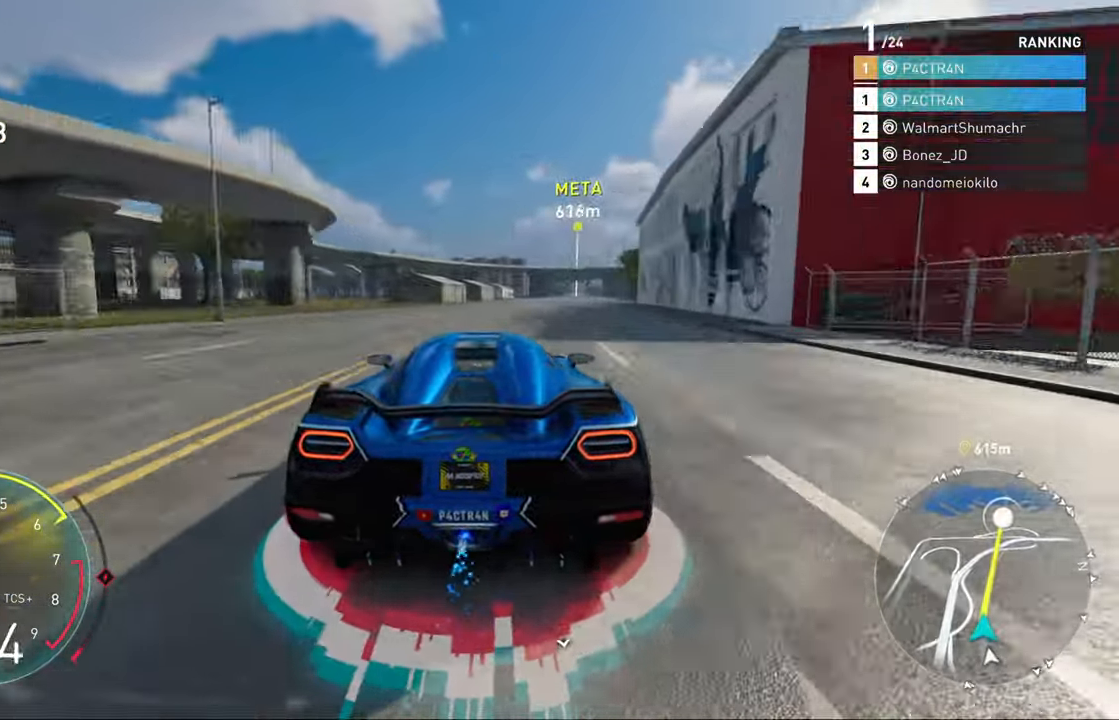
{"buttons": ["A", "R2"], "left_stick": "center", "right_stick": "center", "events": [[17, "left_stick", "center"], [133, "left_stick", "right"], [250, "left_stick", "center"], [383, "left_stick", "up-right"], [500, "left_stick", "center"]]}
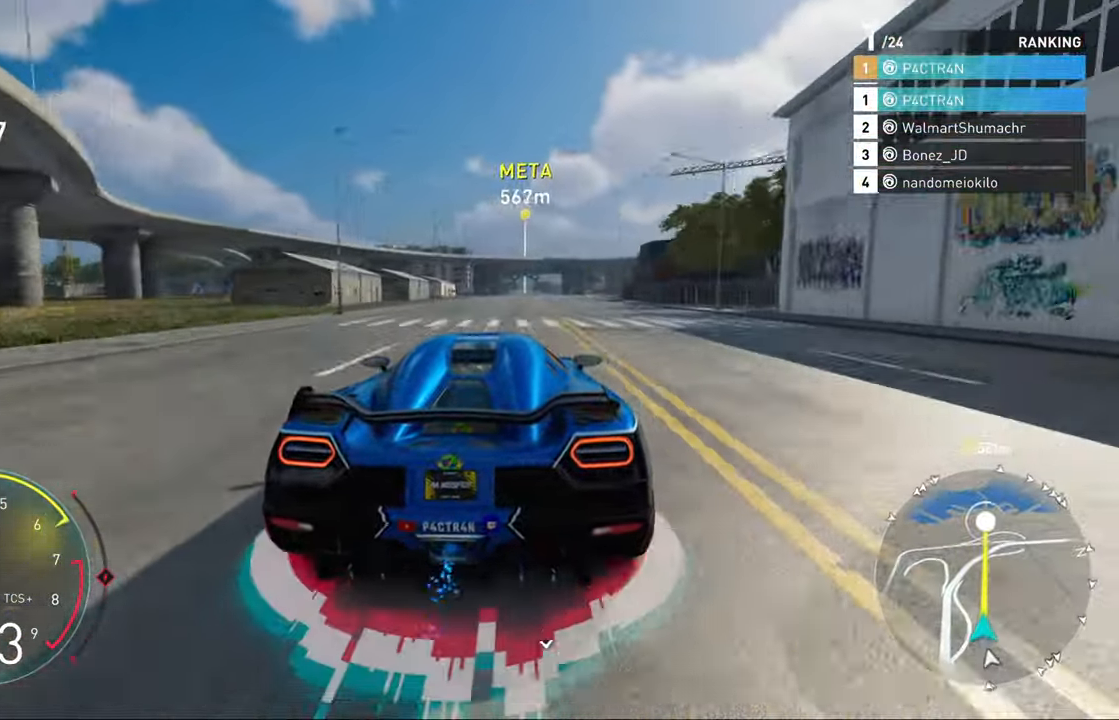
{"buttons": ["A", "R2"], "left_stick": "center", "right_stick": "center", "events": []}
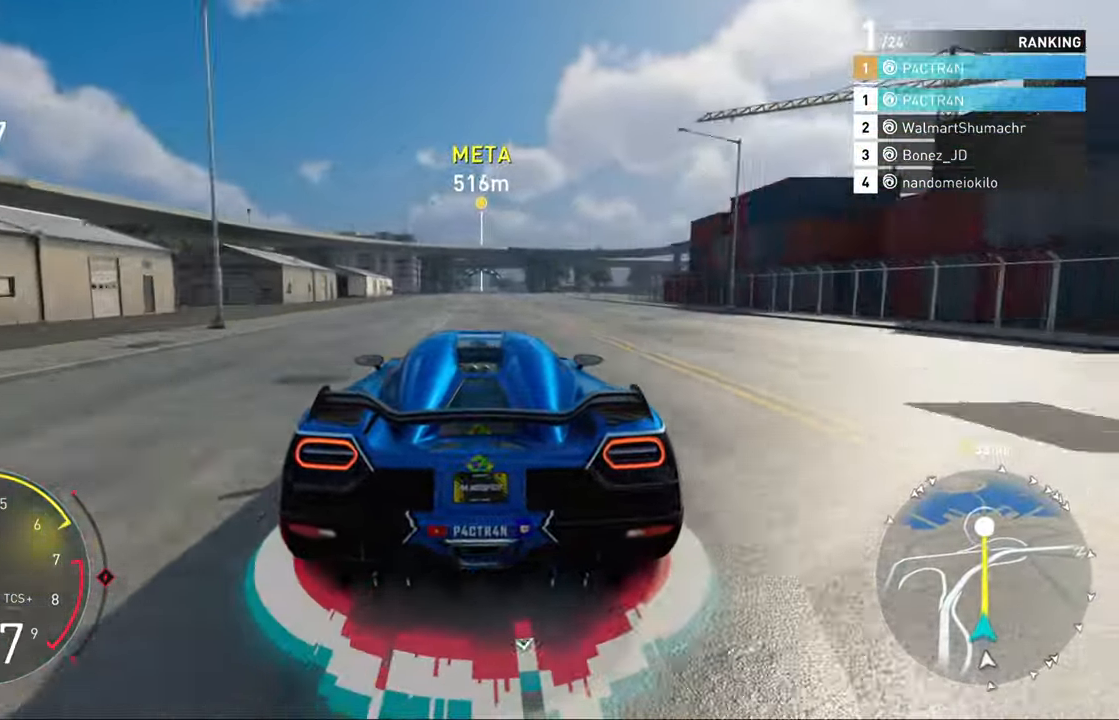
{"buttons": ["R2"], "left_stick": "center", "right_stick": "center", "events": [[17, "A", "up"], [150, "left_stick", "right"], [200, "left_stick", "center"]]}
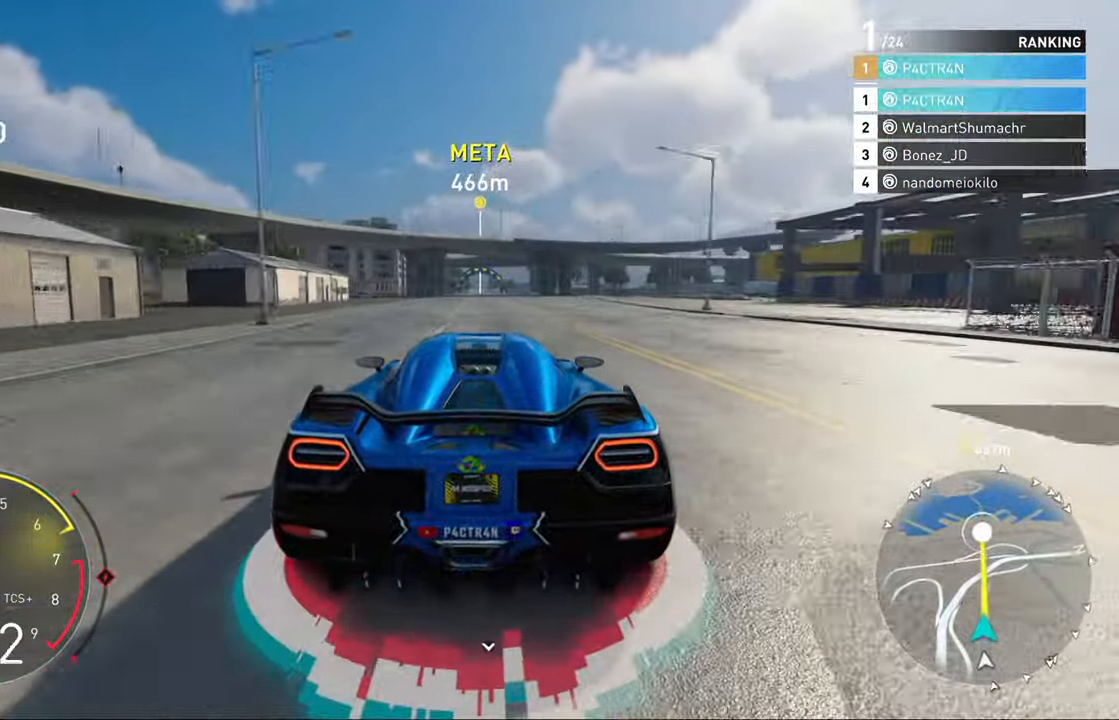
{"buttons": ["R2"], "left_stick": "center", "right_stick": "center", "events": [[150, "DPAD_DOWN", "down"], [233, "DPAD_DOWN", "up"], [283, "DPAD_DOWN", "down"], [400, "DPAD_DOWN", "up"]]}
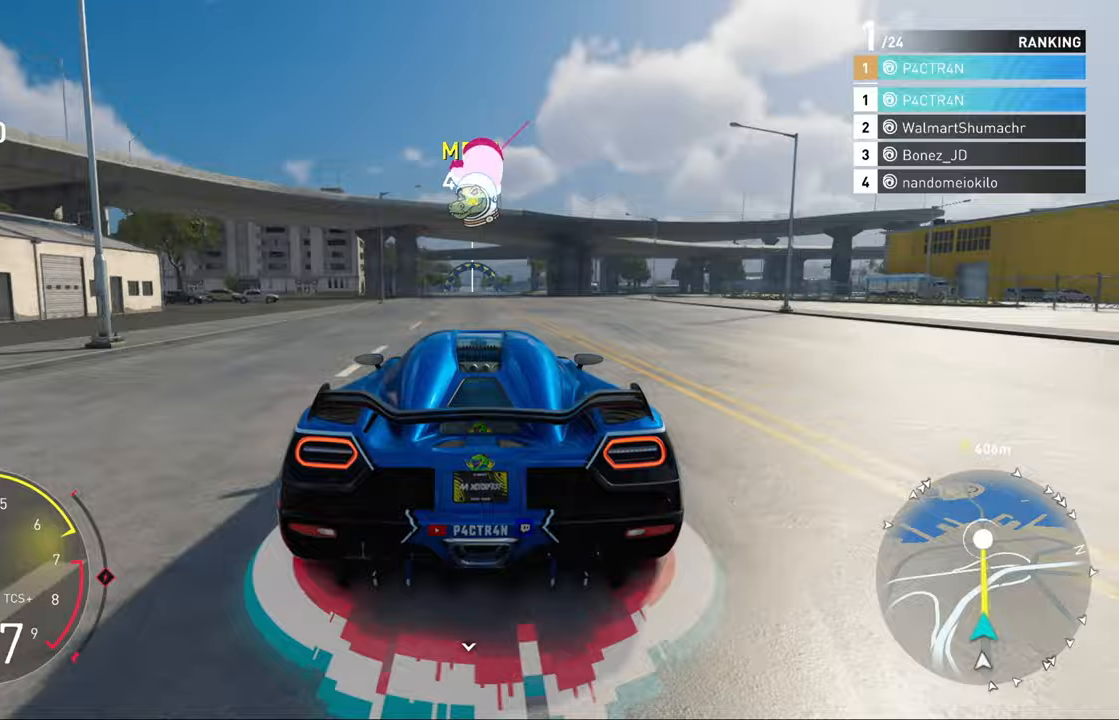
{"buttons": ["R2"], "left_stick": "center", "right_stick": "down", "events": [[167, "right_stick", "down"]]}